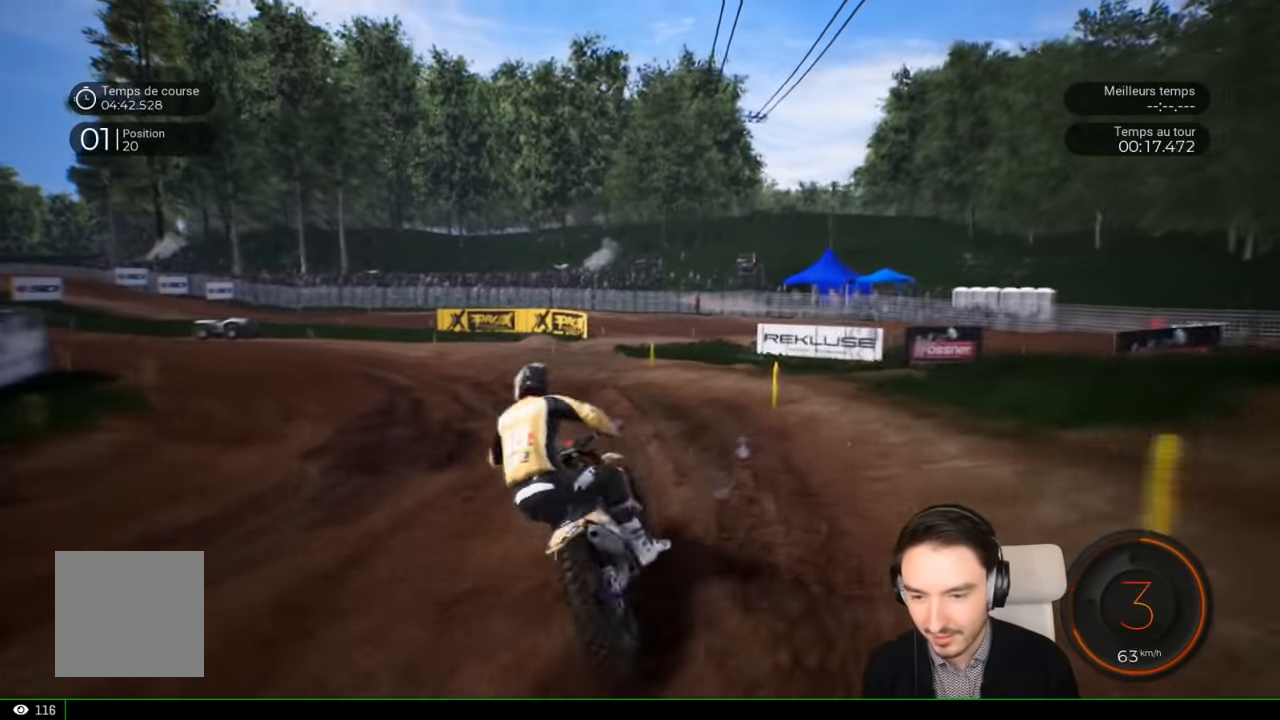
Gameplay with a controller (Xbox layout); each line is a JSON object with the inputs held at the frame after it. "events" lists button and stick changes between this image and that frame as [ms after this image, input, new state], when the widget could be followed in between. Not read: L3 R1 R3.
{"buttons": ["R2"], "left_stick": "left", "right_stick": "center", "events": [[484, "right_stick", "center"]]}
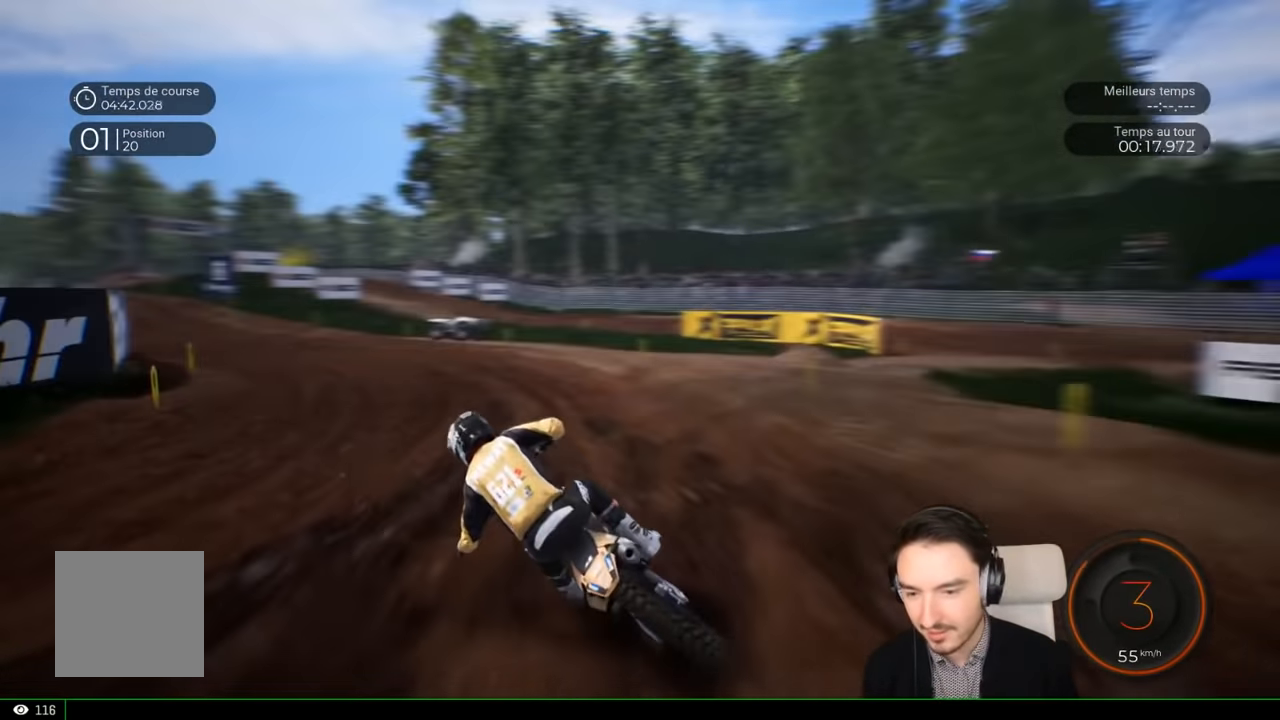
{"buttons": ["R2"], "left_stick": "left", "right_stick": "center", "events": []}
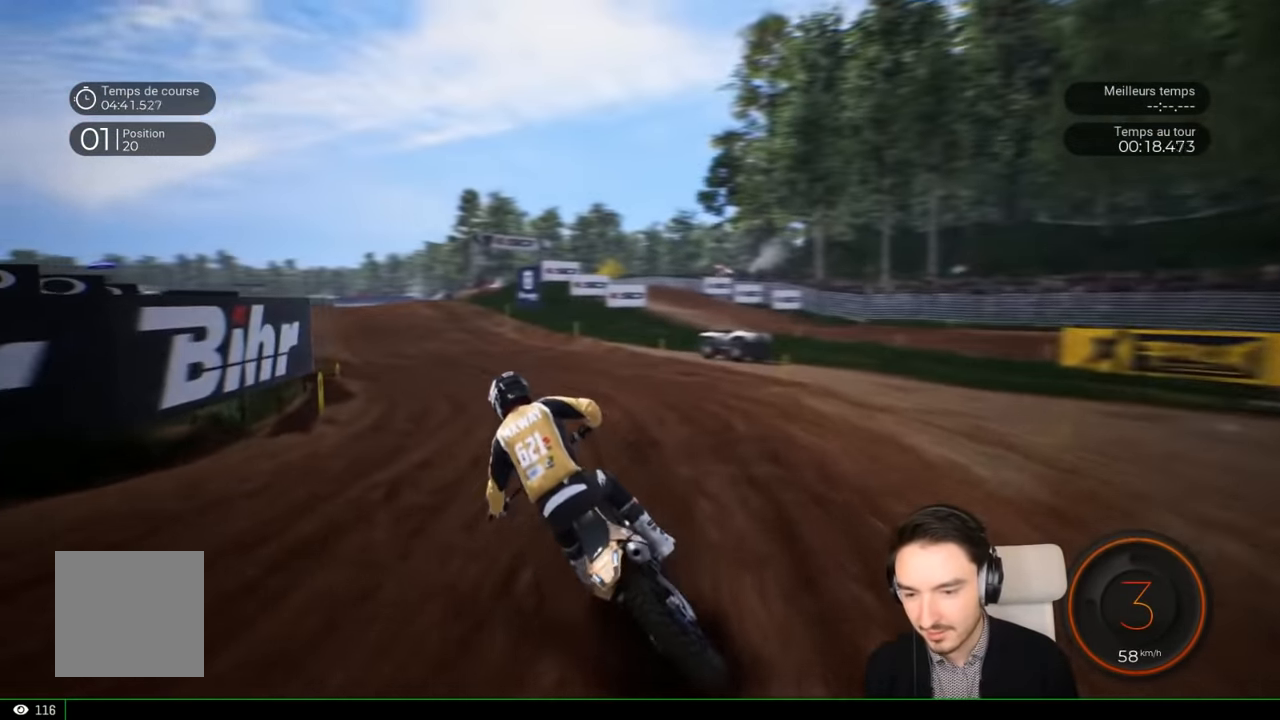
{"buttons": ["R2"], "left_stick": "left", "right_stick": "center", "events": []}
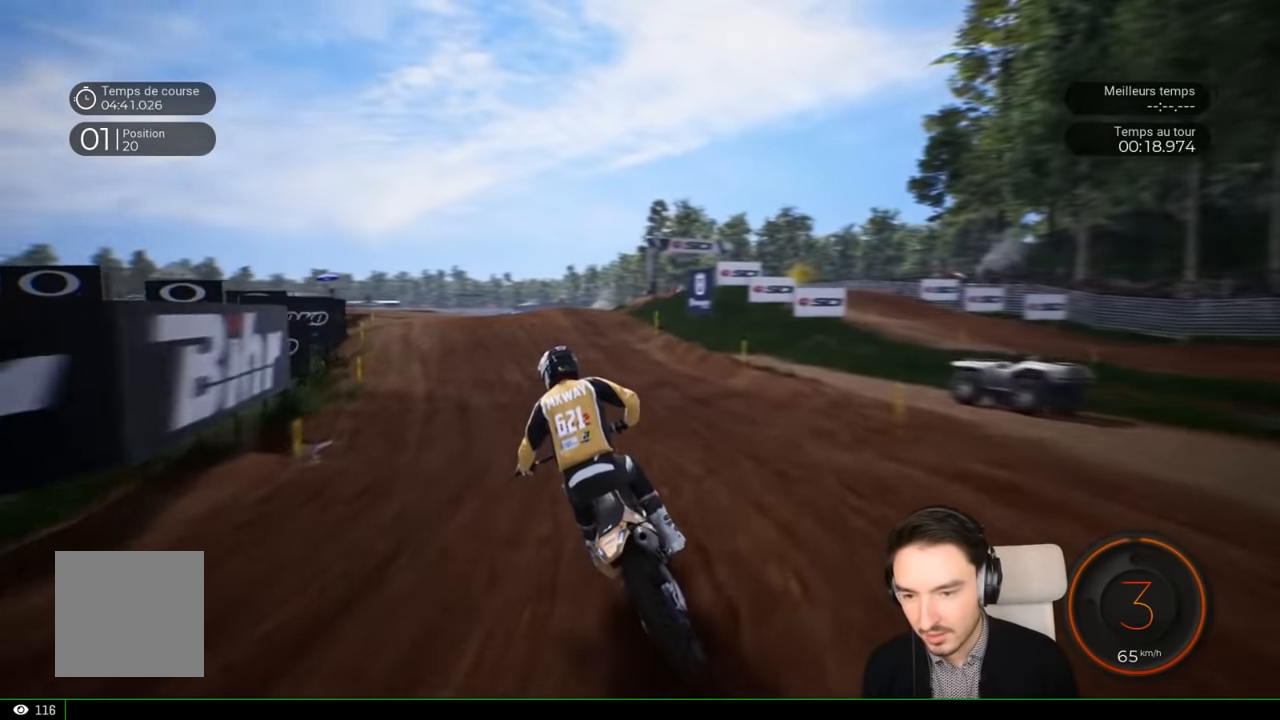
{"buttons": ["R2"], "left_stick": "left", "right_stick": "center", "events": []}
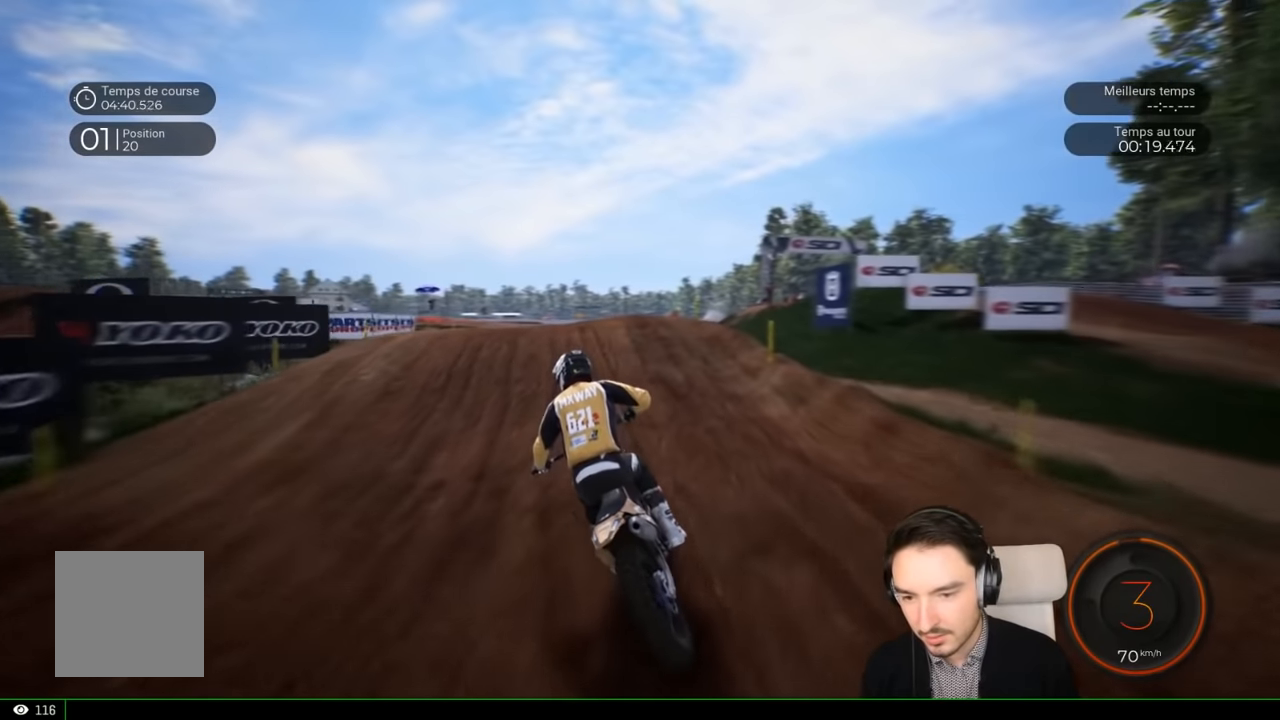
{"buttons": ["R2"], "left_stick": "center", "right_stick": "center", "events": [[450, "left_stick", "center"]]}
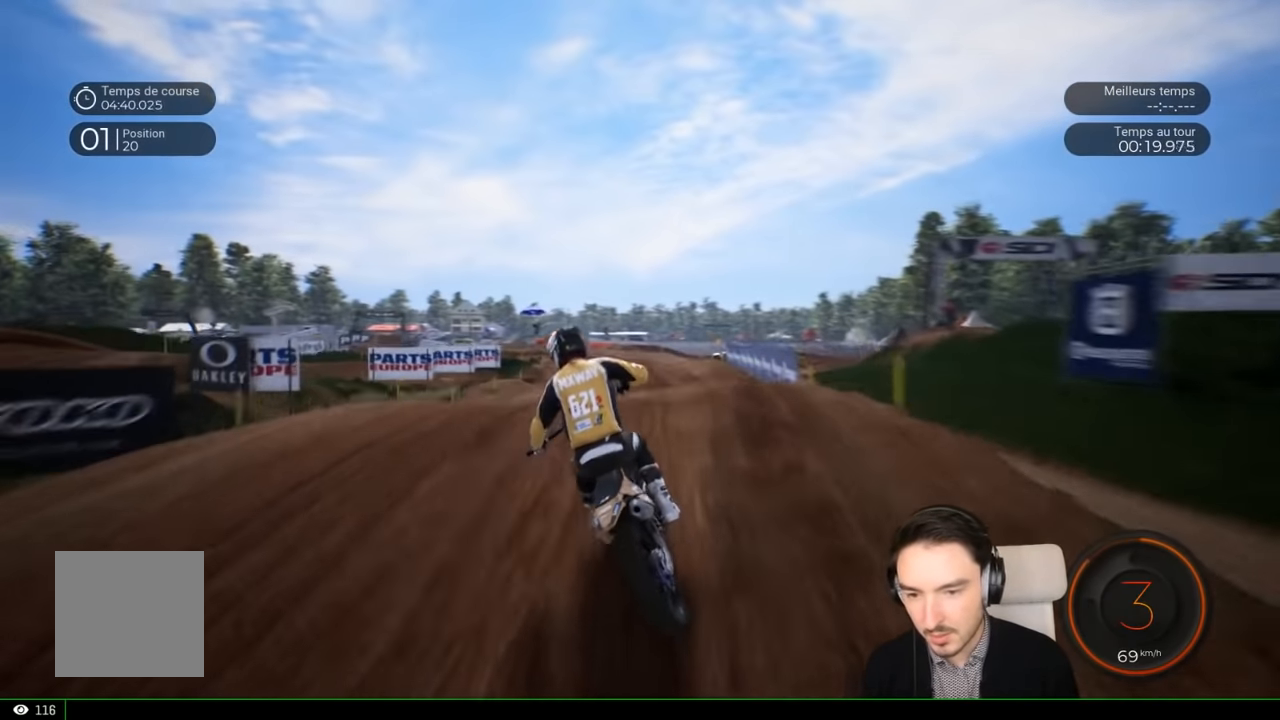
{"buttons": [], "left_stick": "left", "right_stick": "center", "events": [[117, "R2", "up"], [317, "right_stick", "up"], [450, "left_stick", "left"], [467, "right_stick", "center"]]}
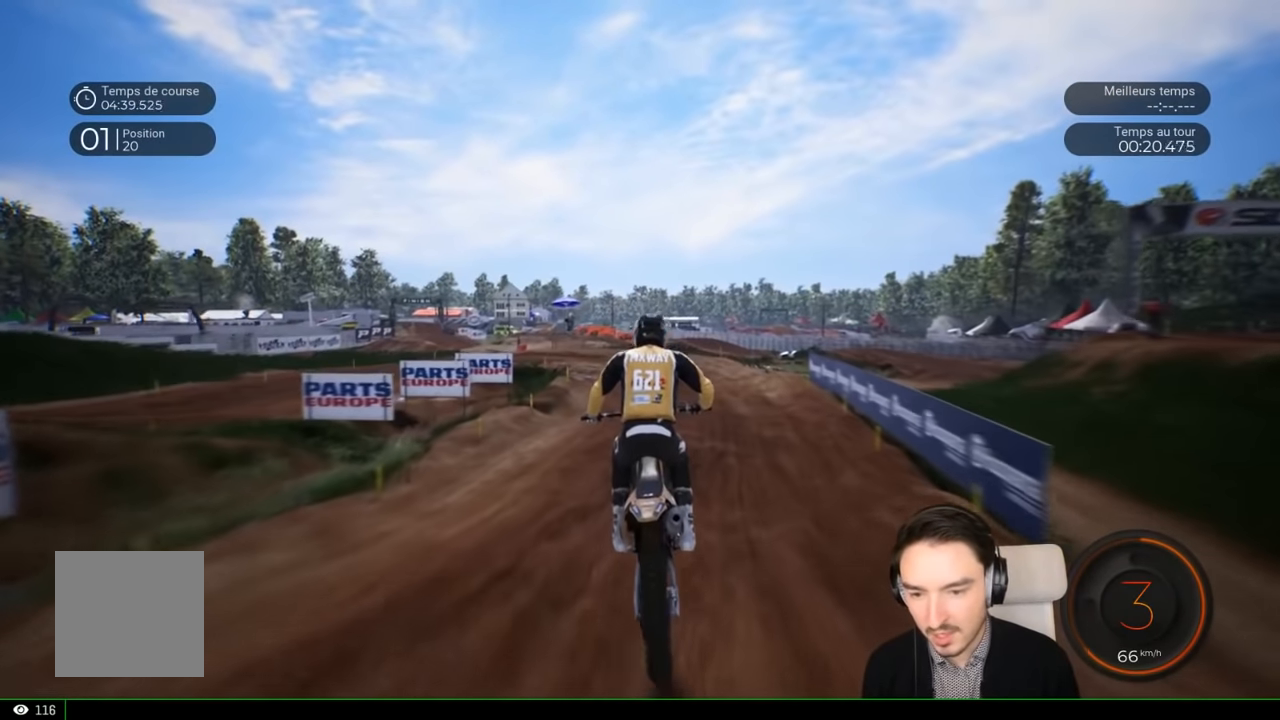
{"buttons": ["R2"], "left_stick": "left", "right_stick": "center", "events": [[150, "left_stick", "center"], [167, "R2", "down"], [317, "left_stick", "left"]]}
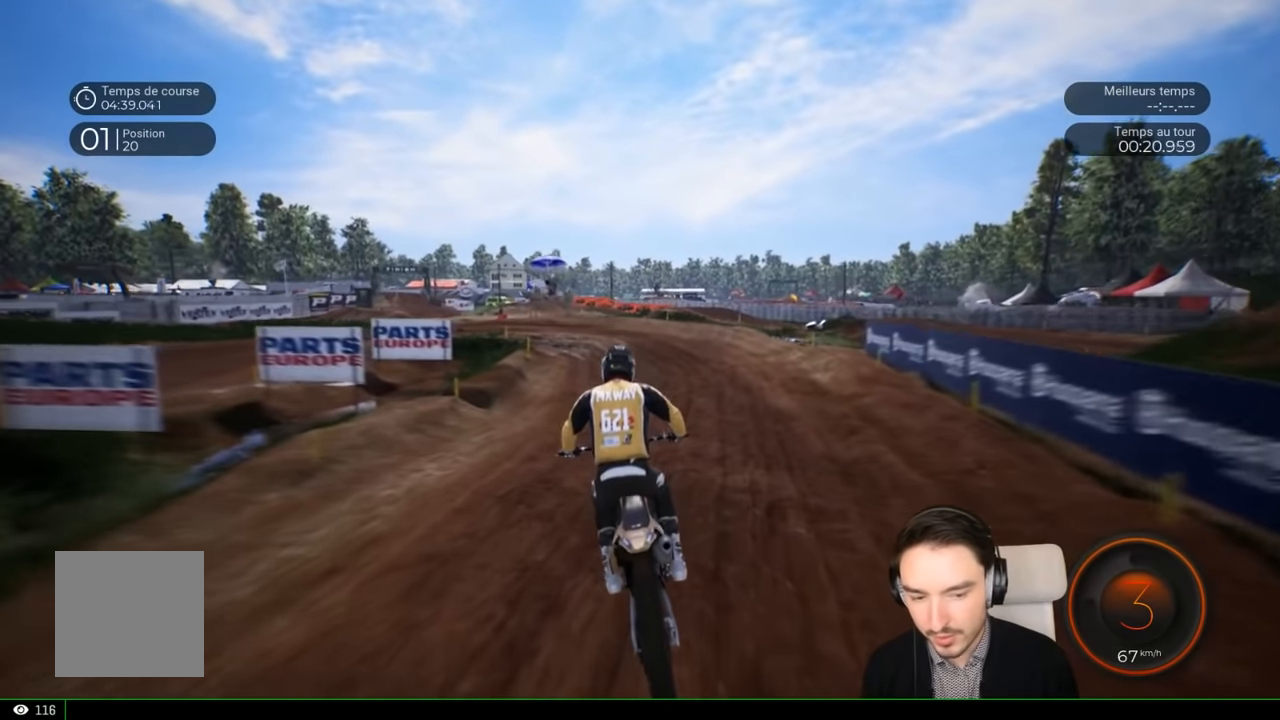
{"buttons": ["R2"], "left_stick": "left", "right_stick": "center", "events": [[50, "left_stick", "center"], [150, "left_stick", "left"], [317, "left_stick", "center"], [417, "left_stick", "left"]]}
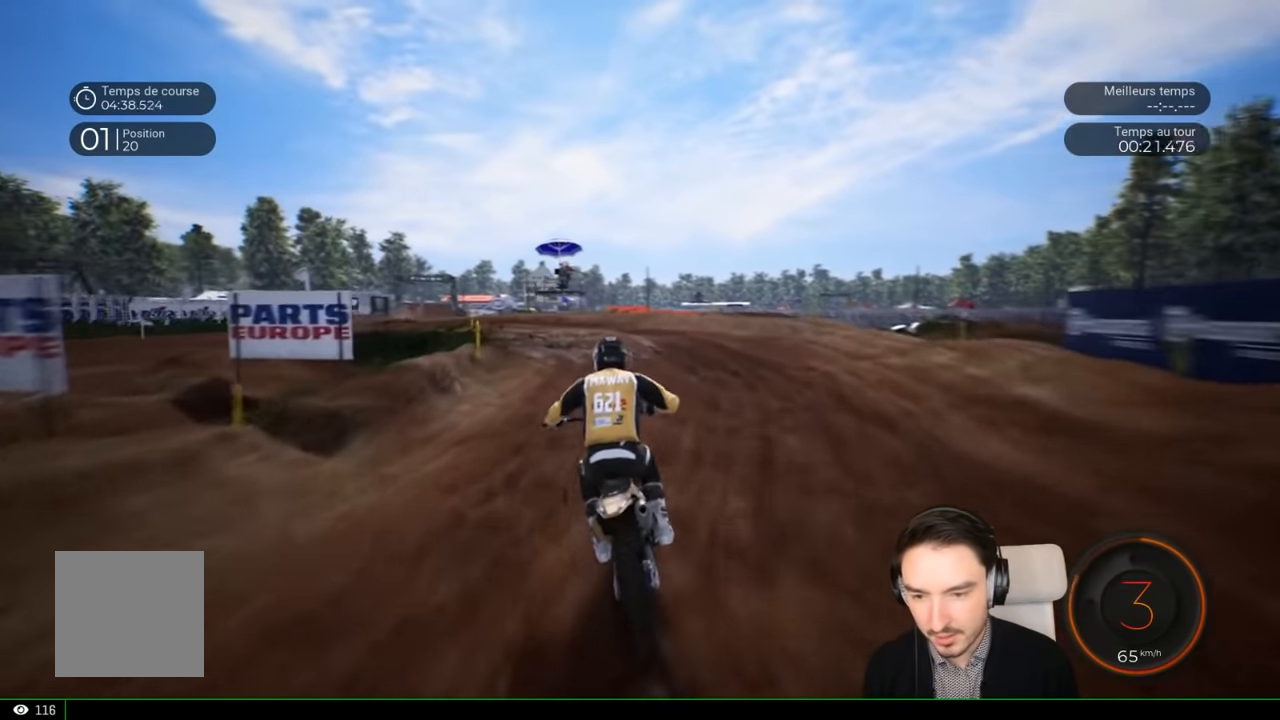
{"buttons": [], "left_stick": "left", "right_stick": "left", "events": [[67, "R2", "up"], [167, "L2", "down"], [417, "L2", "up"], [417, "right_stick", "left"]]}
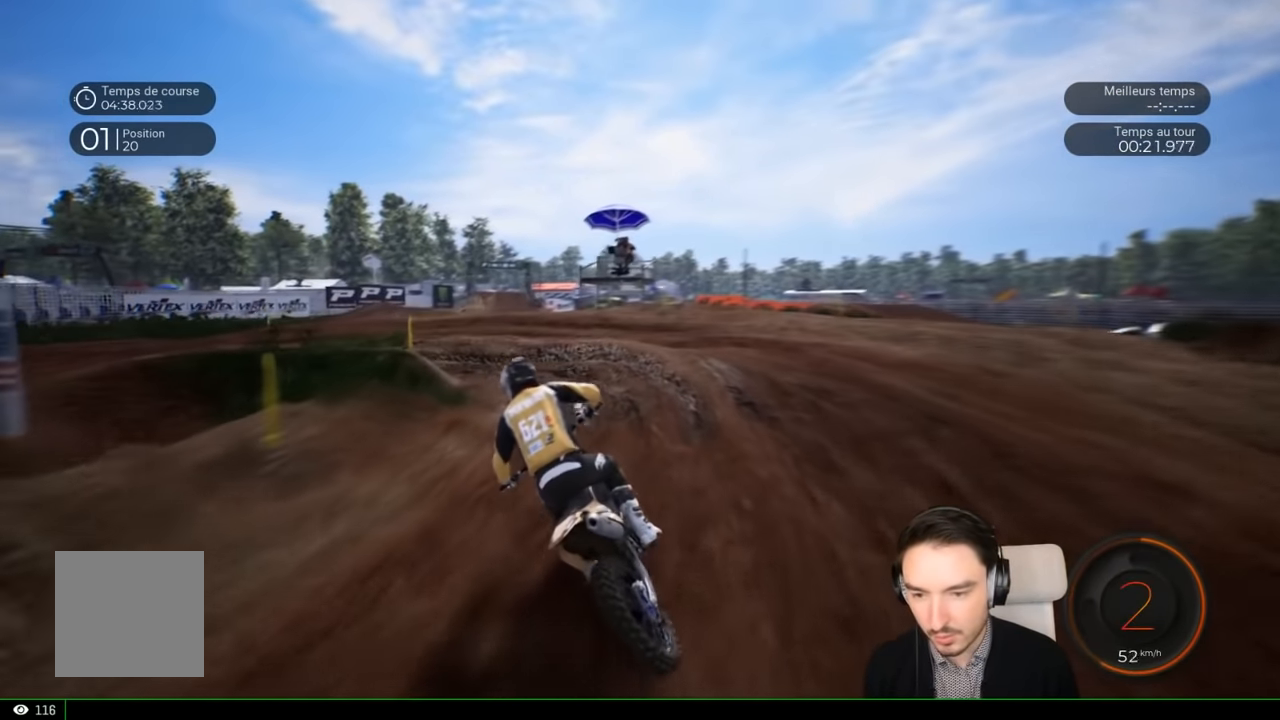
{"buttons": [], "left_stick": "left", "right_stick": "left", "events": []}
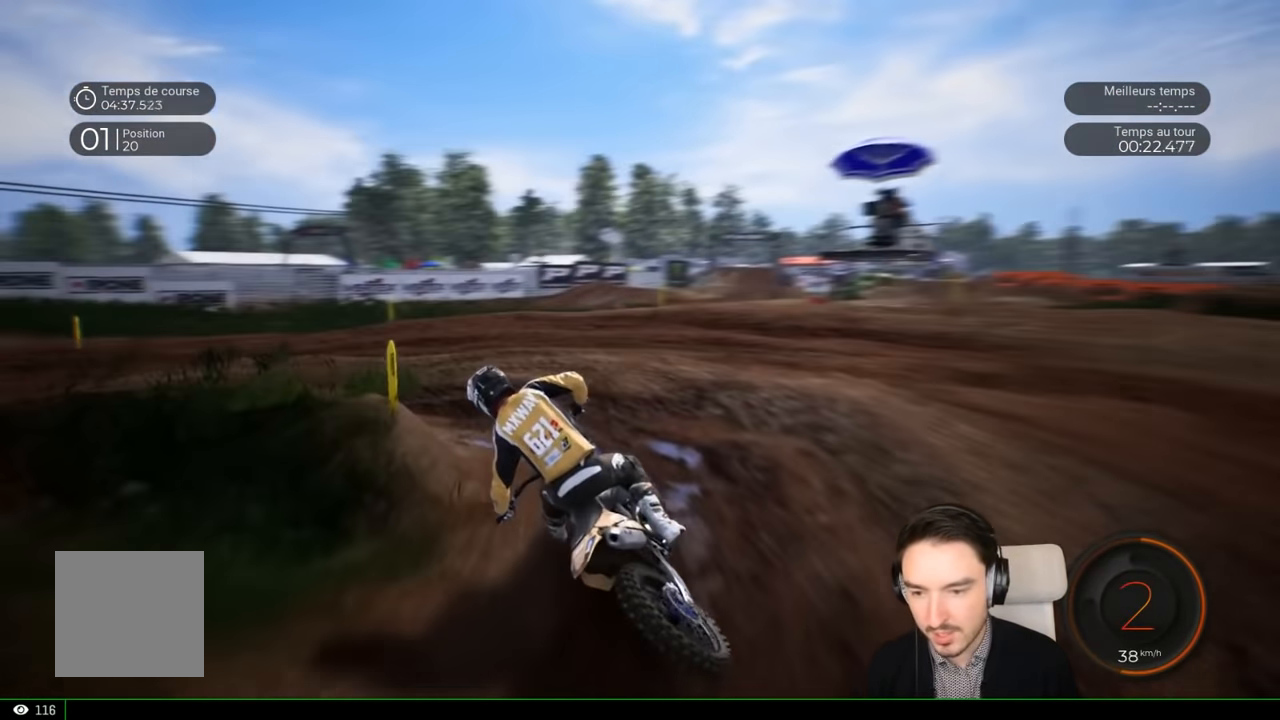
{"buttons": ["R2"], "left_stick": "left", "right_stick": "left", "events": [[167, "R2", "down"]]}
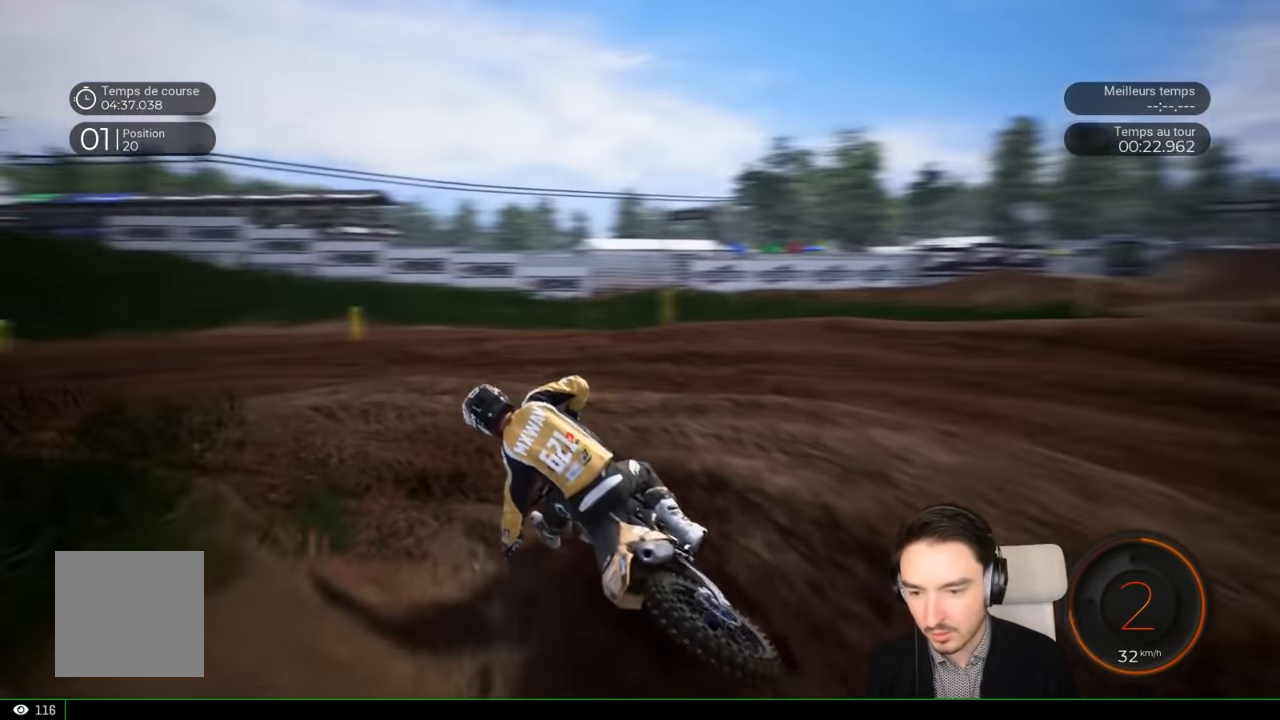
{"buttons": ["R2"], "left_stick": "center", "right_stick": "center", "events": [[284, "right_stick", "center"], [484, "left_stick", "center"]]}
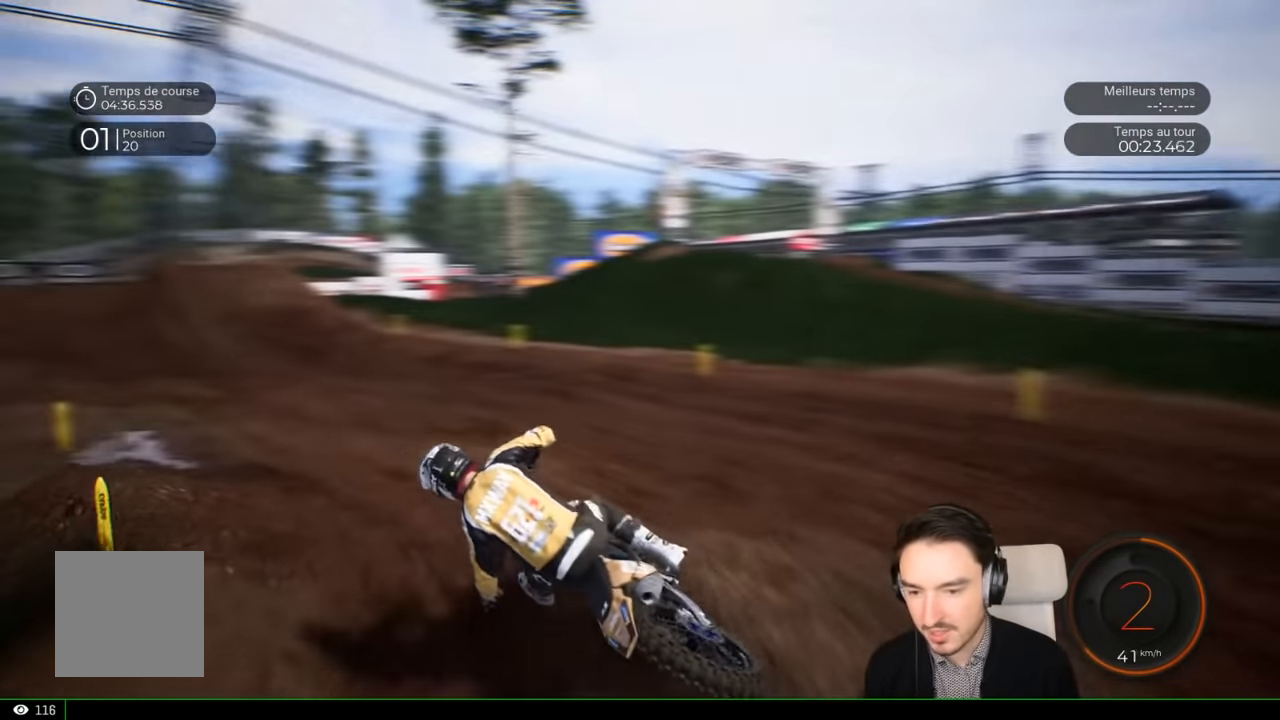
{"buttons": ["R2"], "left_stick": "left", "right_stick": "center", "events": [[83, "left_stick", "left"]]}
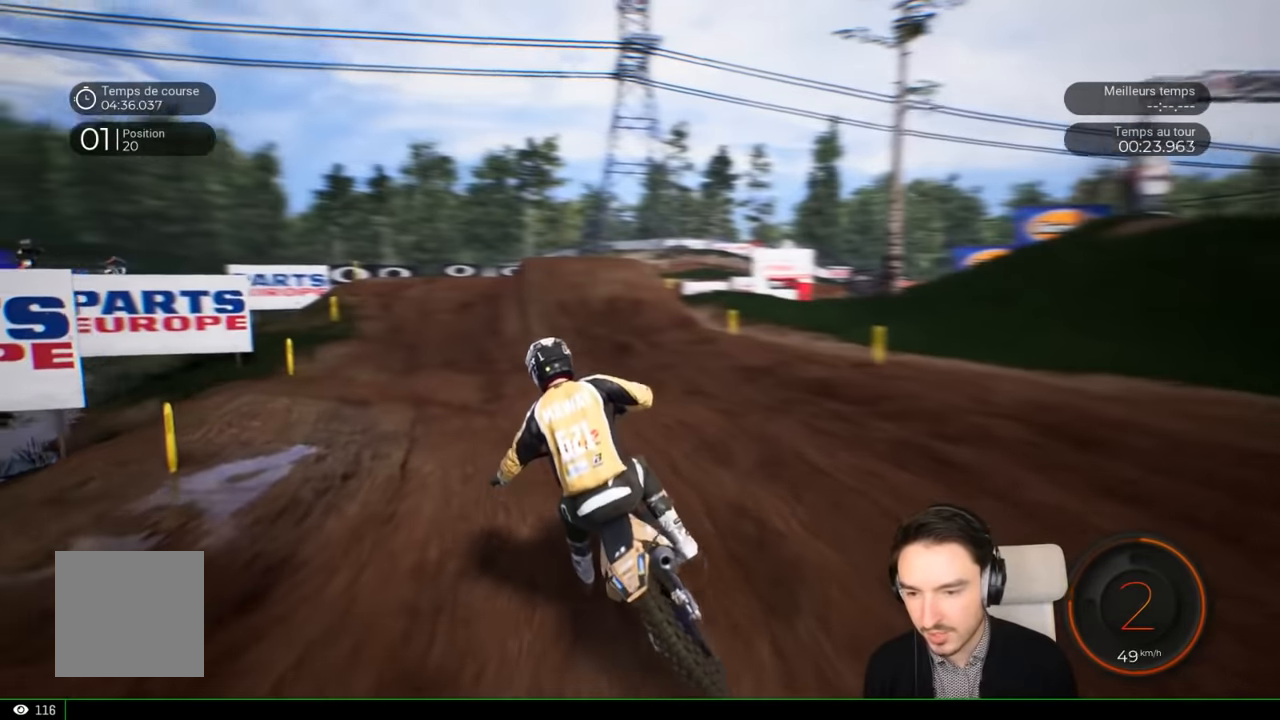
{"buttons": ["R2"], "left_stick": "left", "right_stick": "center", "events": [[266, "left_stick", "center"], [383, "left_stick", "left"]]}
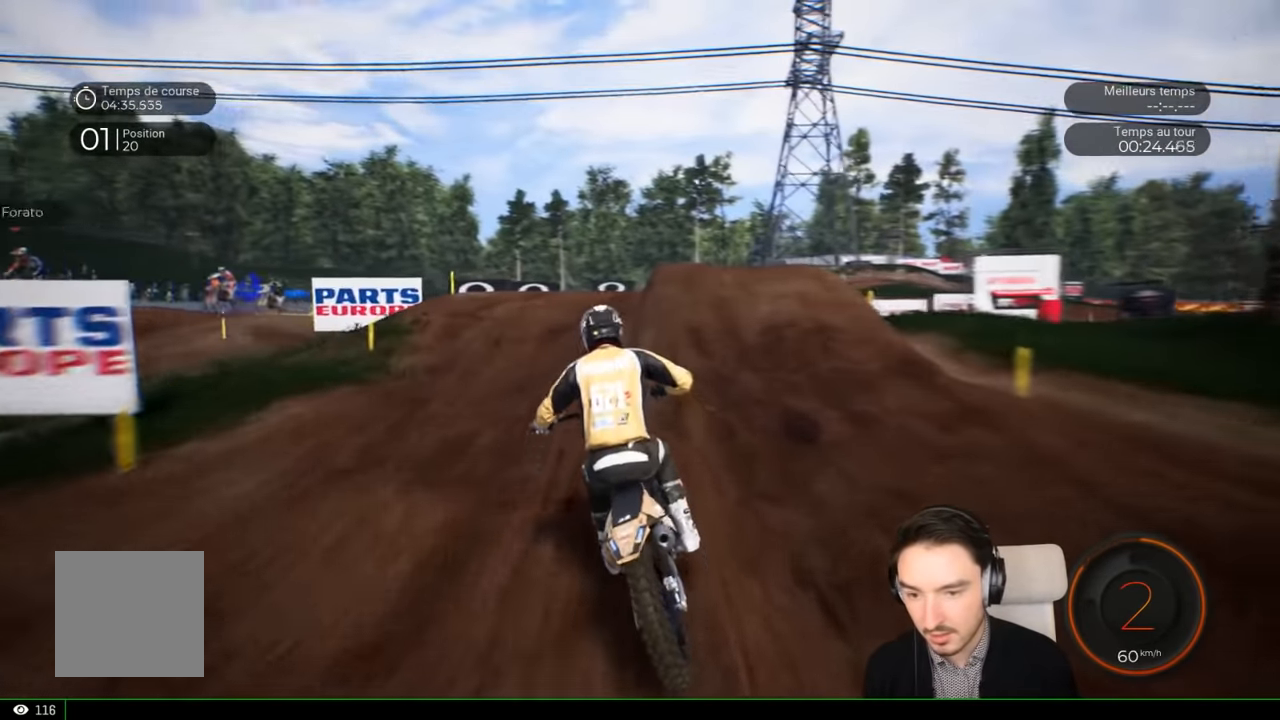
{"buttons": [], "left_stick": "right", "right_stick": "center", "events": [[50, "left_stick", "center"], [216, "left_stick", "right"], [400, "R2", "up"]]}
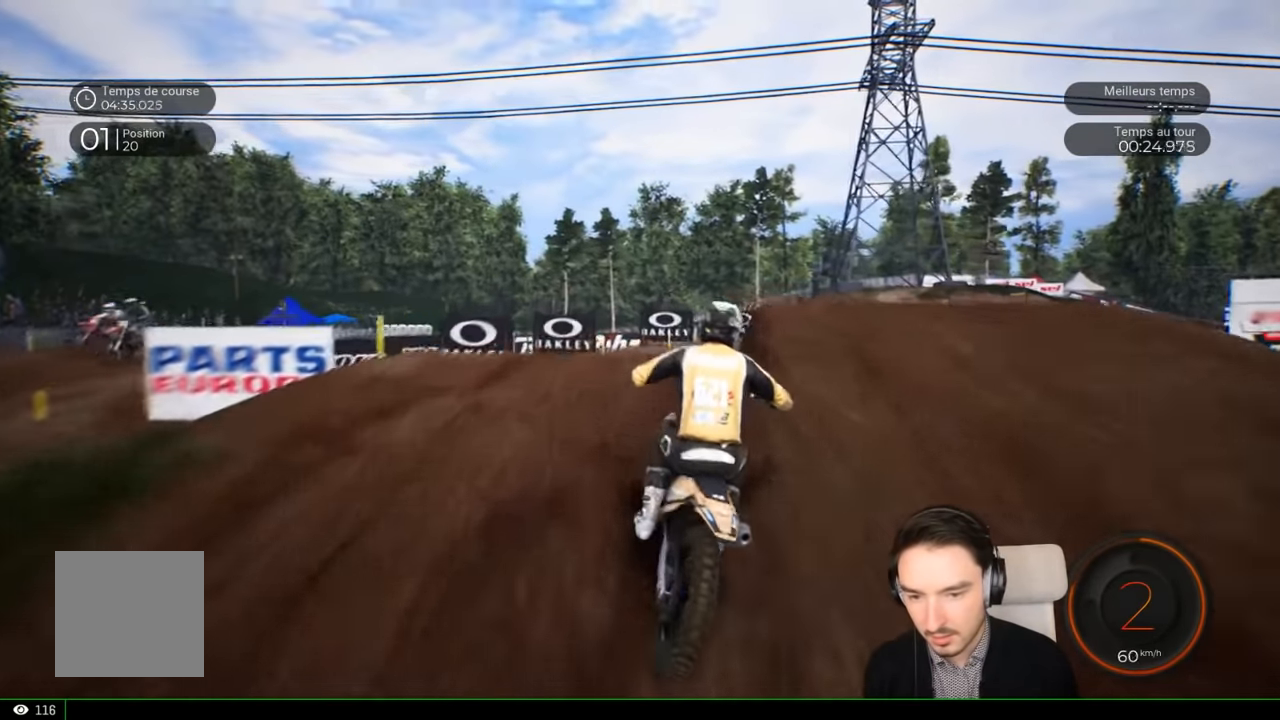
{"buttons": [], "left_stick": "center", "right_stick": "center", "events": [[450, "left_stick", "center"]]}
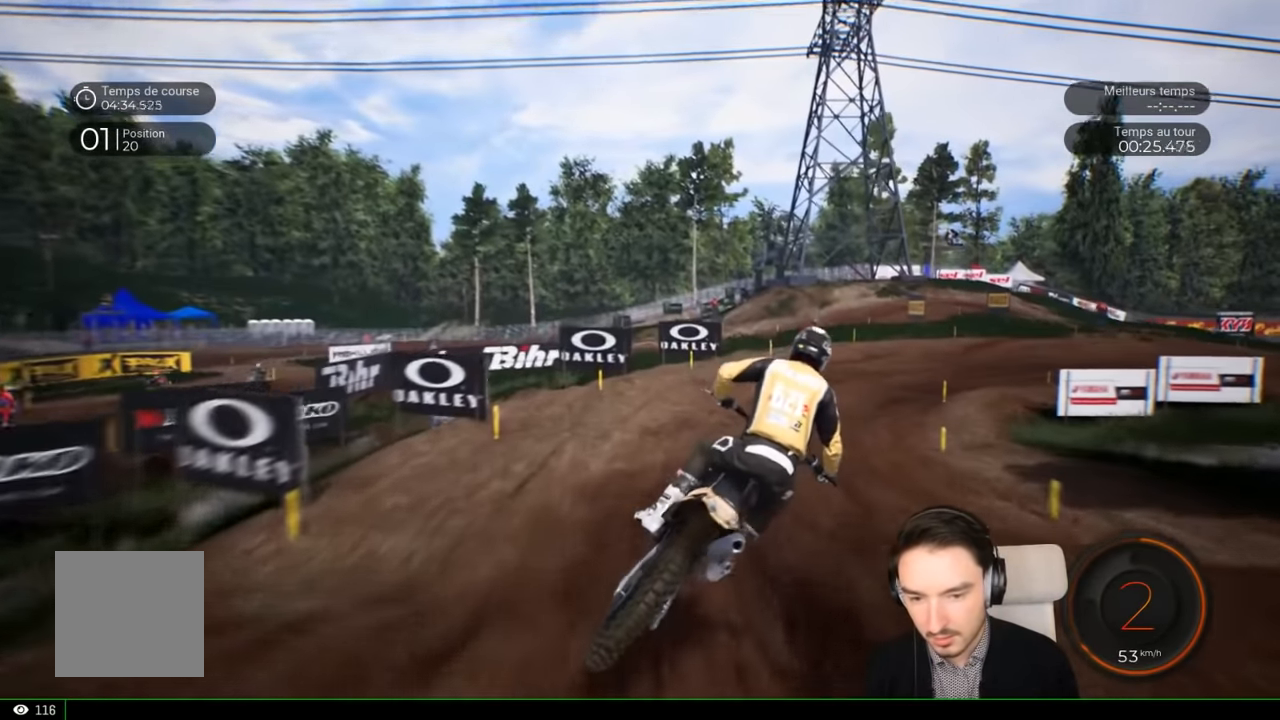
{"buttons": ["R2"], "left_stick": "right", "right_stick": "center", "events": [[16, "R2", "down"], [166, "left_stick", "right"]]}
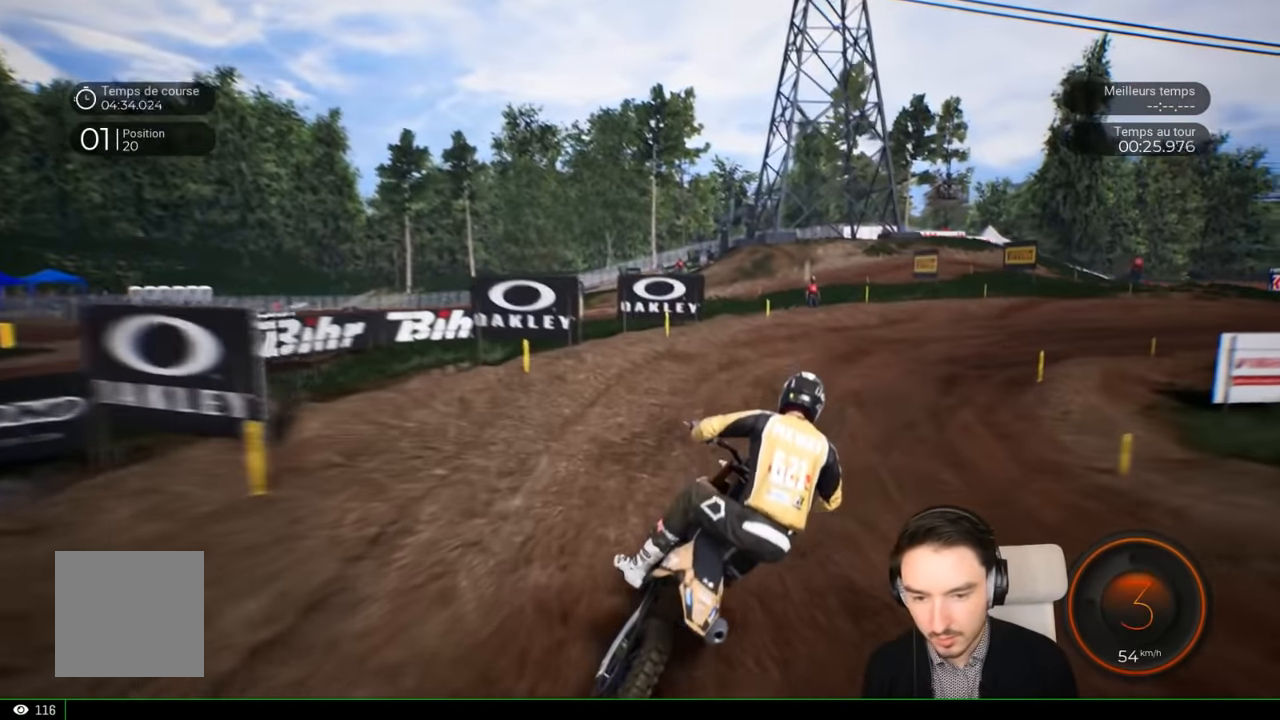
{"buttons": ["R2"], "left_stick": "right", "right_stick": "center", "events": []}
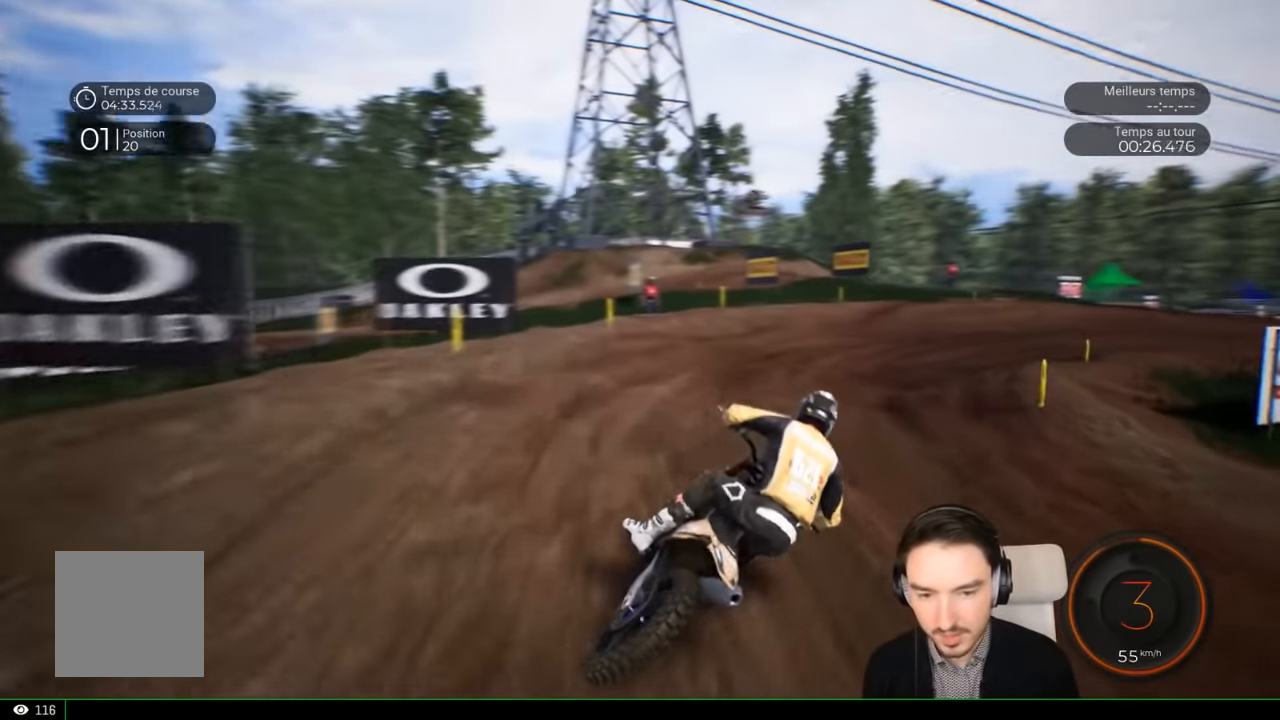
{"buttons": [], "left_stick": "right", "right_stick": "down-right", "events": [[216, "R2", "up"], [316, "right_stick", "down-right"]]}
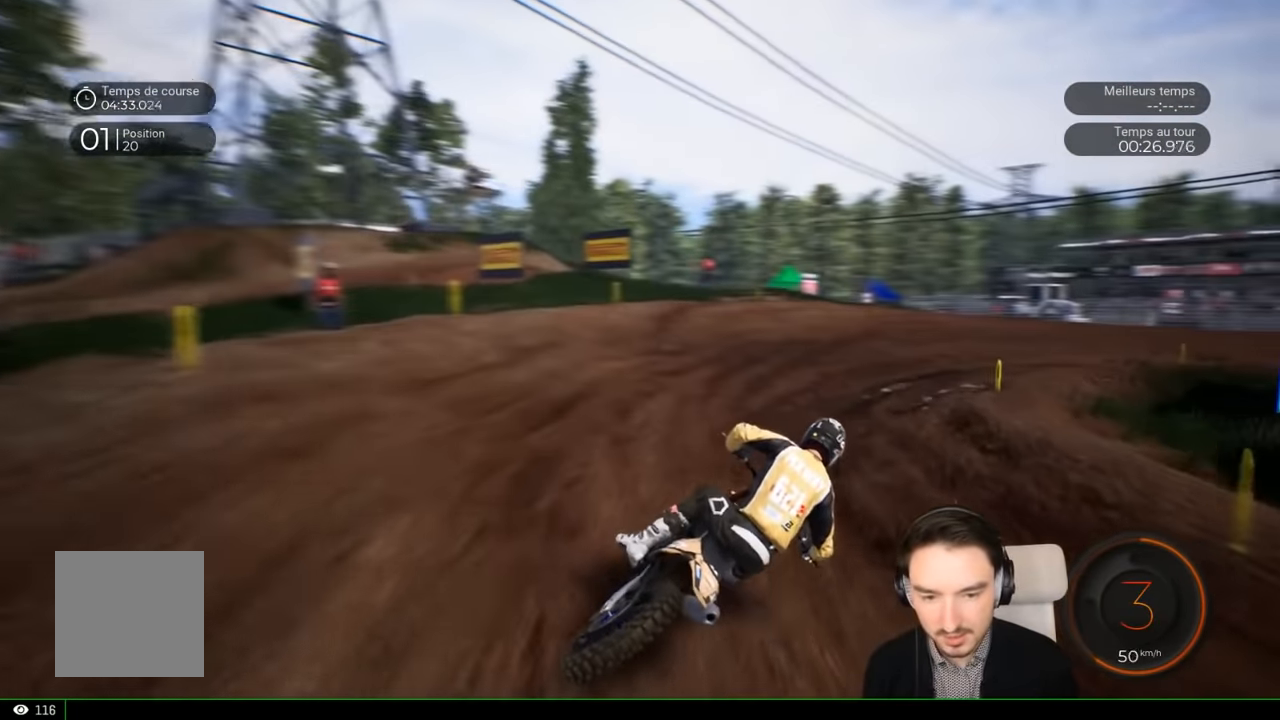
{"buttons": ["R2"], "left_stick": "right", "right_stick": "down-right", "events": [[50, "R2", "down"]]}
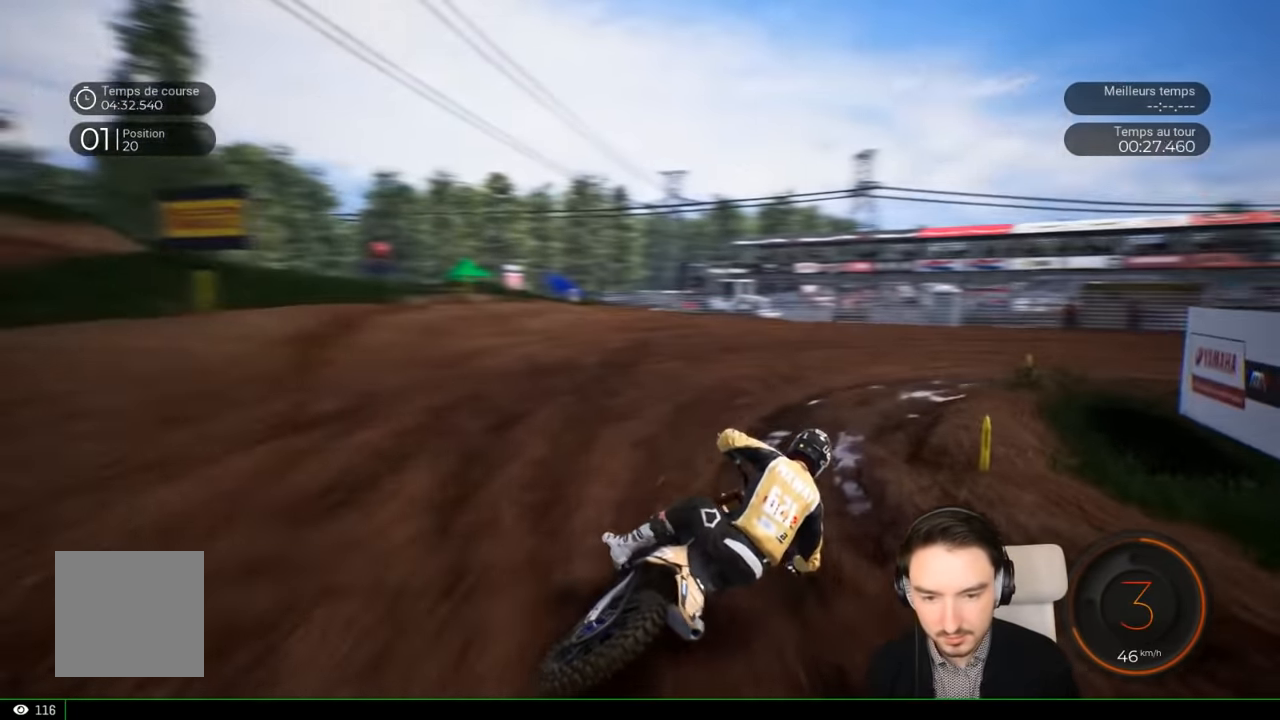
{"buttons": ["R2"], "left_stick": "right", "right_stick": "down-right", "events": []}
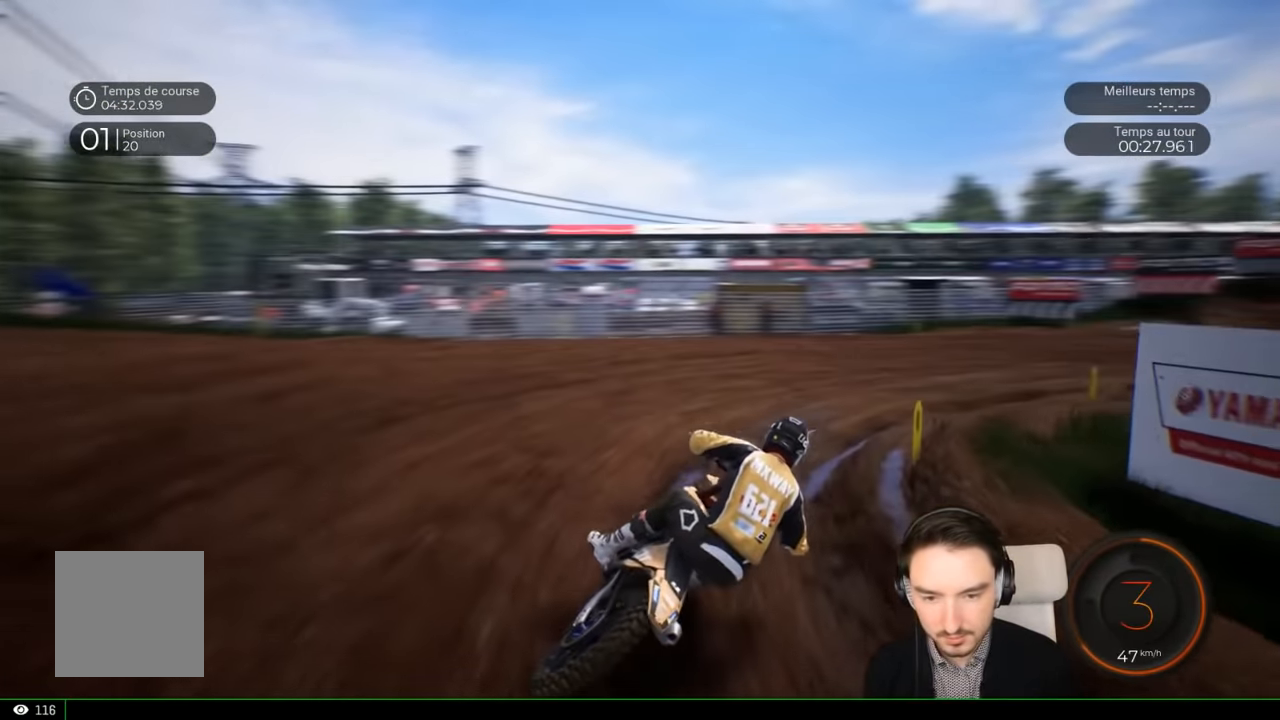
{"buttons": ["R2"], "left_stick": "right", "right_stick": "down-right", "events": []}
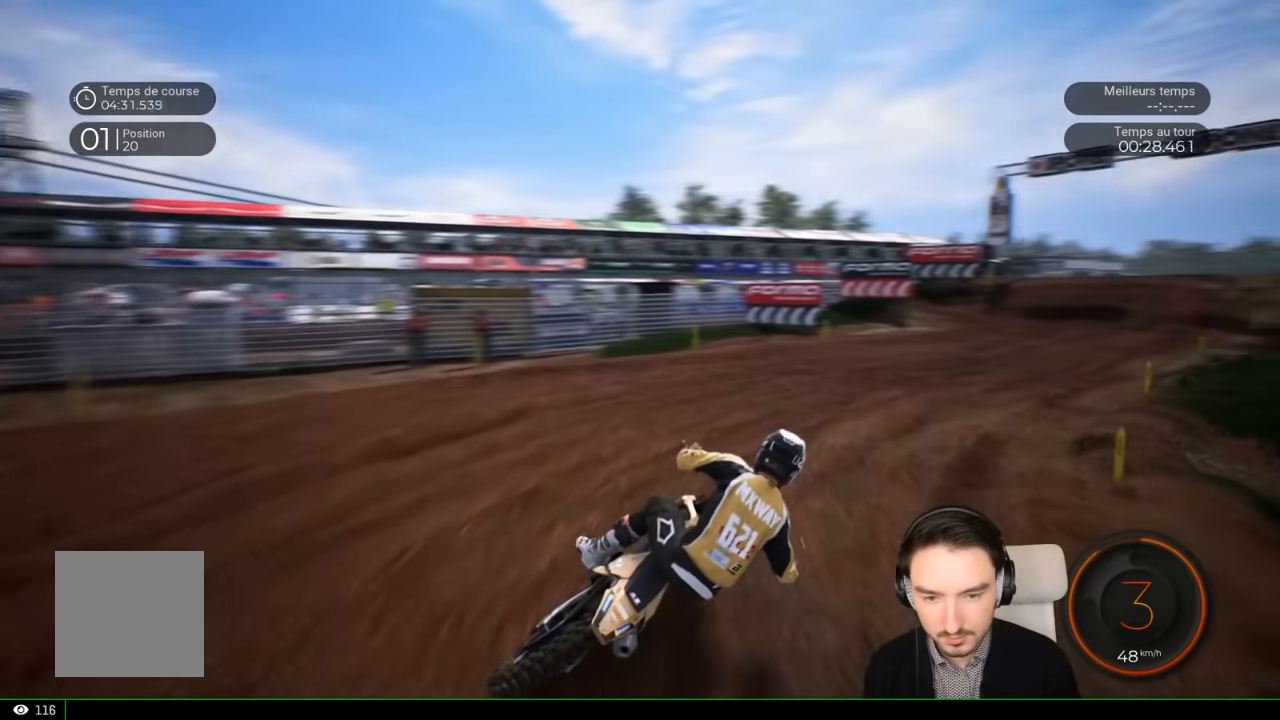
{"buttons": ["R2"], "left_stick": "center", "right_stick": "center", "events": [[316, "right_stick", "center"], [416, "left_stick", "center"]]}
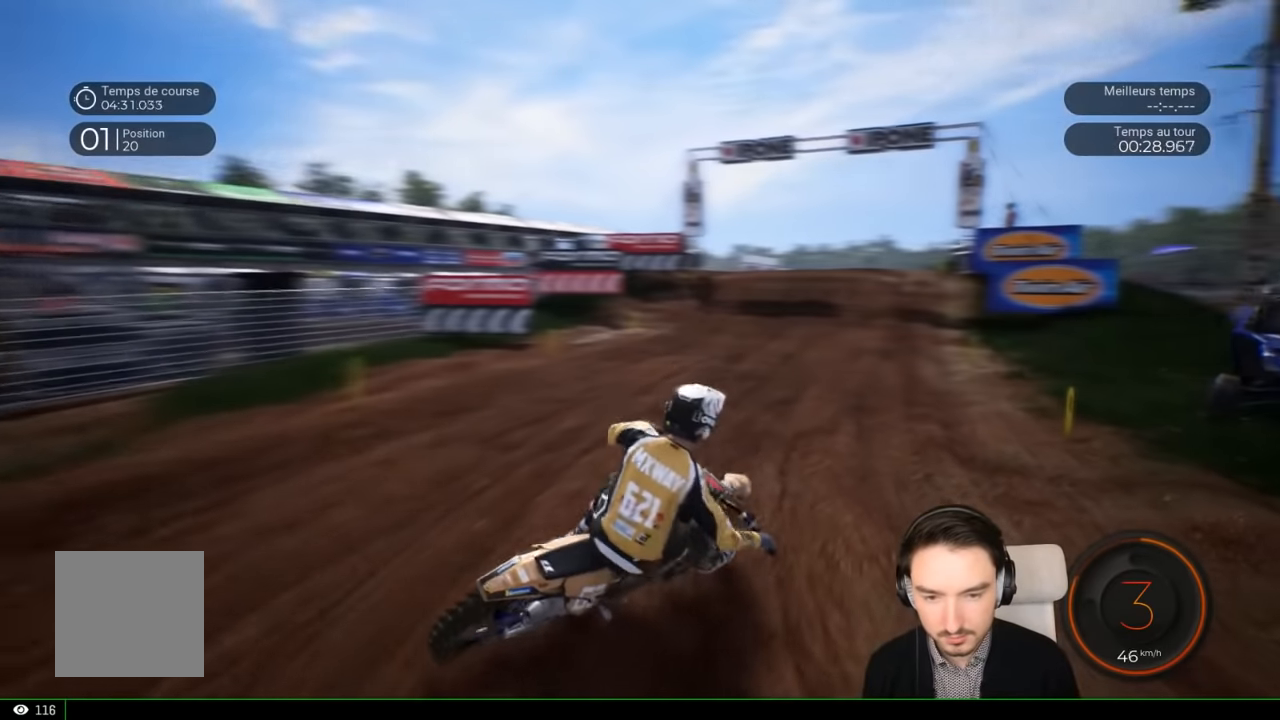
{"buttons": ["R2"], "left_stick": "center", "right_stick": "center", "events": []}
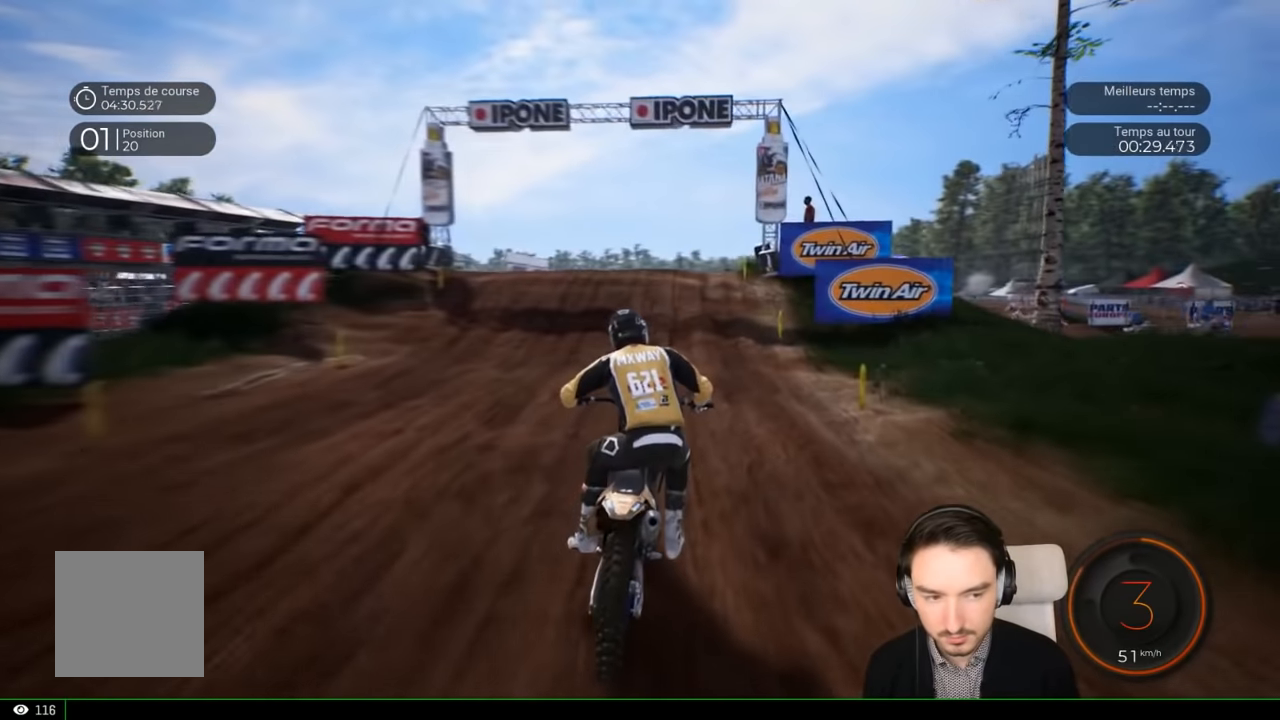
{"buttons": ["R2"], "left_stick": "center", "right_stick": "center", "events": [[316, "left_stick", "right"], [416, "left_stick", "center"]]}
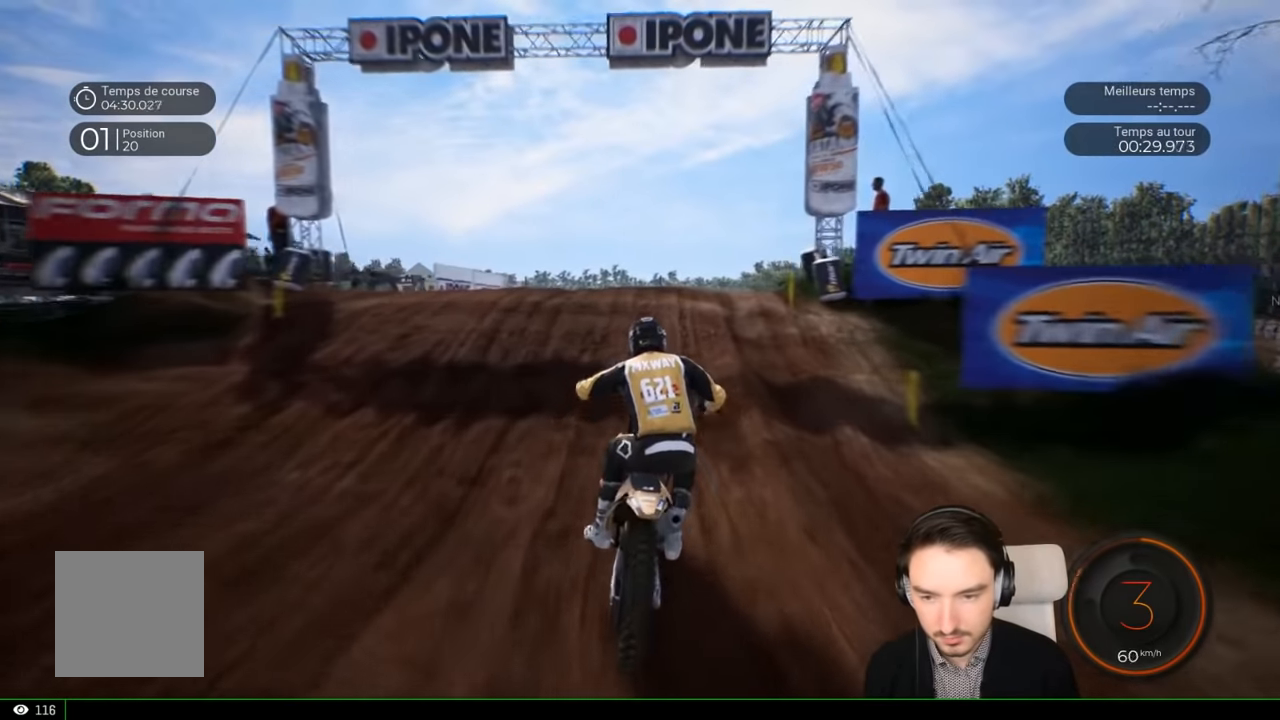
{"buttons": ["R2"], "left_stick": "center", "right_stick": "center", "events": [[83, "left_stick", "right"], [450, "left_stick", "center"]]}
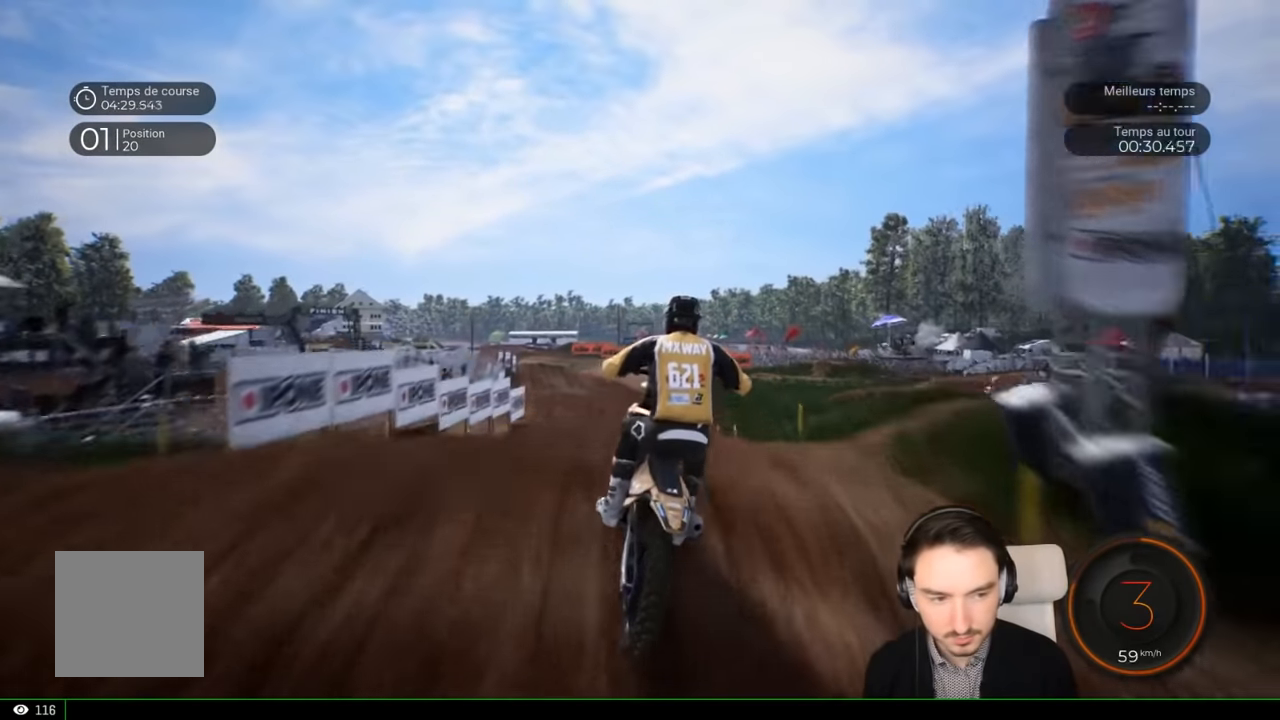
{"buttons": [], "left_stick": "right", "right_stick": "up", "events": [[50, "right_stick", "up"], [166, "R2", "up"], [366, "left_stick", "right"]]}
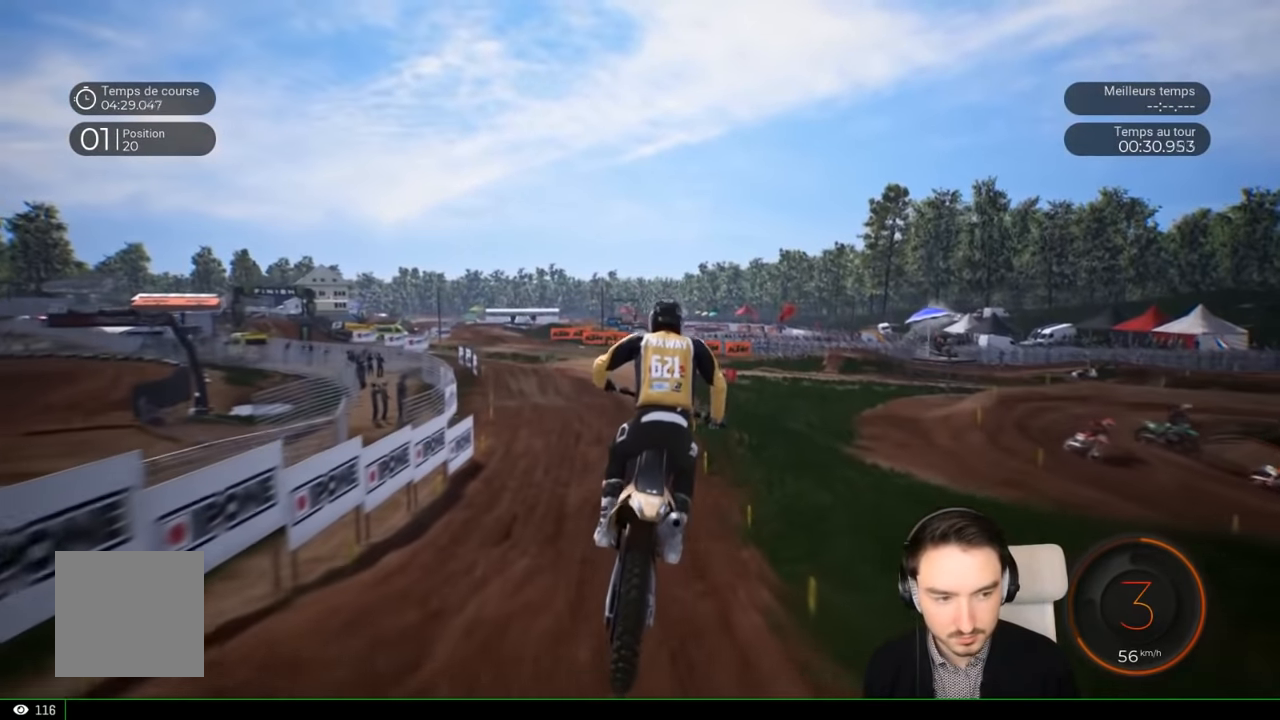
{"buttons": ["R2"], "left_stick": "right", "right_stick": "center", "events": [[66, "right_stick", "center"], [83, "left_stick", "center"], [350, "R2", "down"], [466, "left_stick", "right"]]}
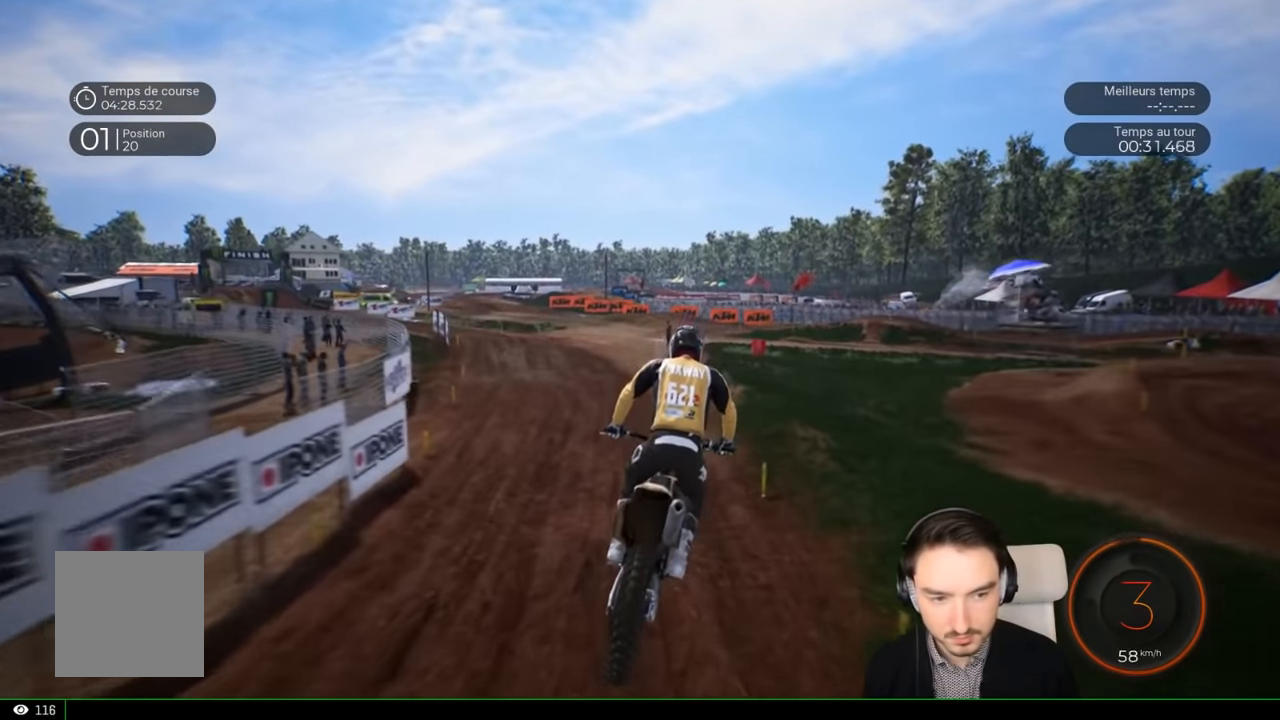
{"buttons": ["R2"], "left_stick": "left", "right_stick": "center", "events": [[166, "left_stick", "center"], [366, "left_stick", "left"]]}
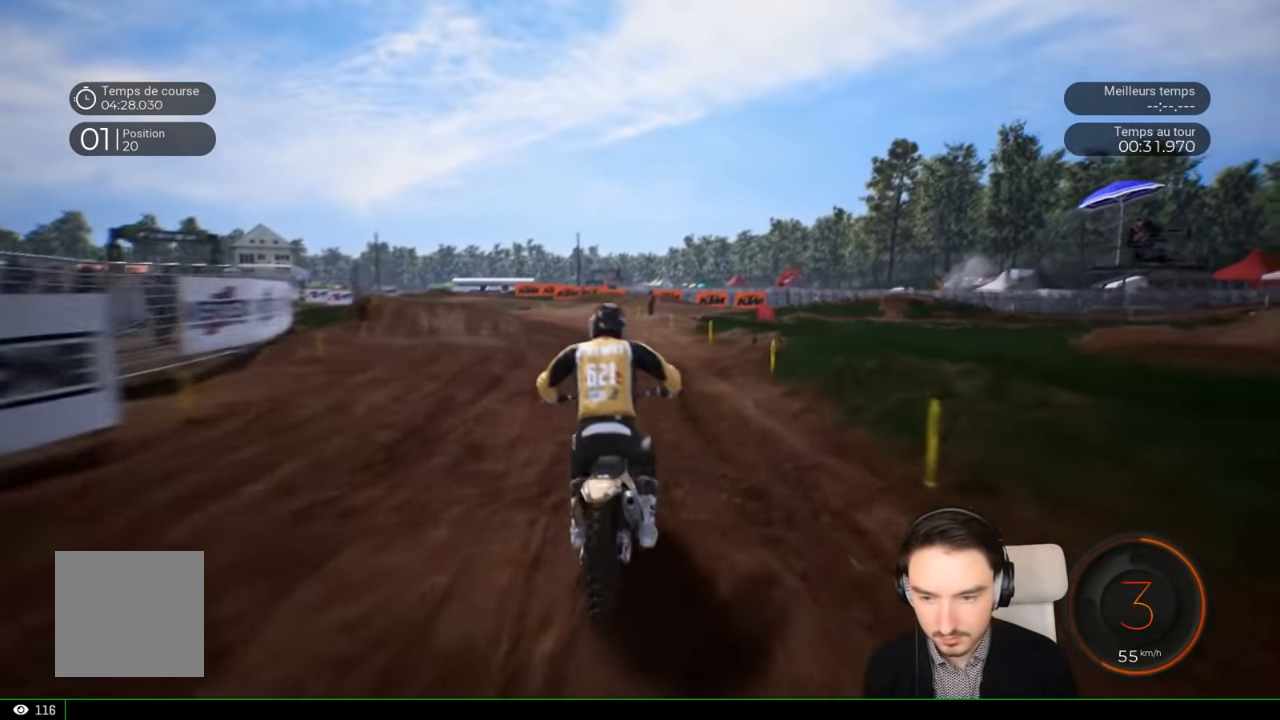
{"buttons": ["R2"], "left_stick": "left", "right_stick": "center", "events": []}